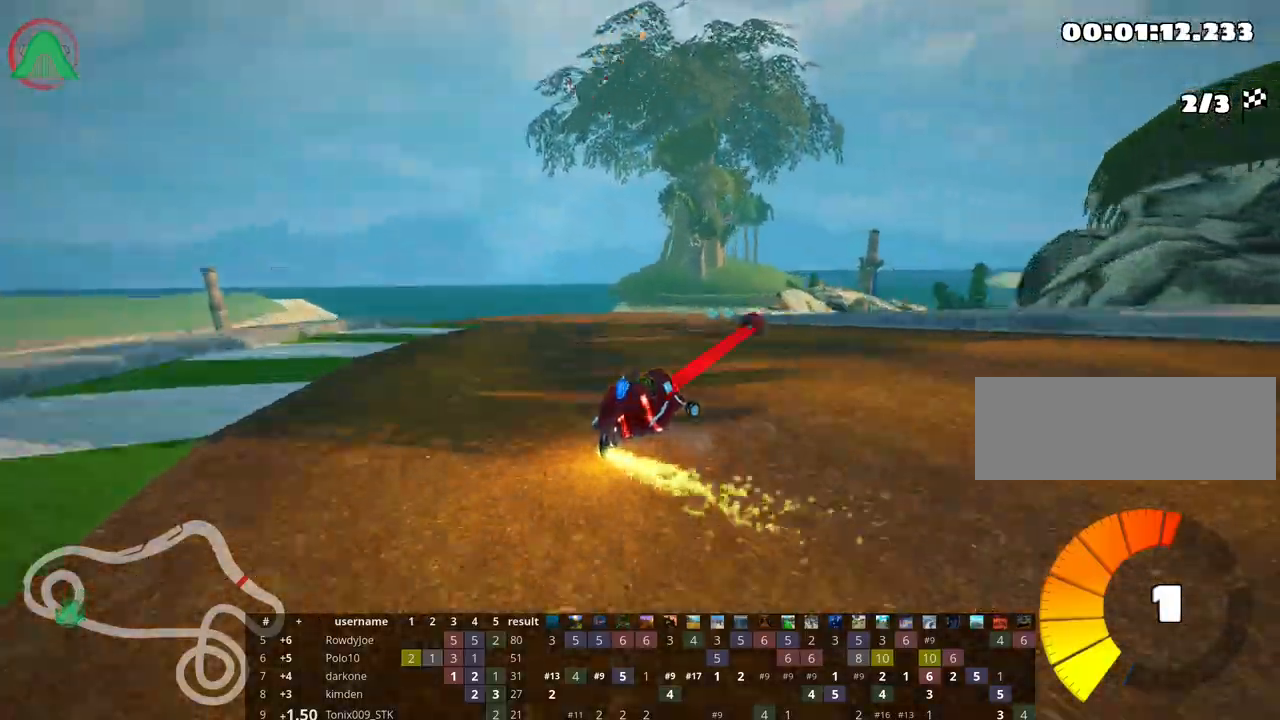
Gameplay with keyboard; each line is a JSON object with the keys held at the frame after it. "events" lists presses ("down") and releases ("up") of "down", "fire", "flag", "left", "look", "nitro", "right", "skid" and "up" between this image and that frame as [ms after this image, input, new state], when the widget could be followed in between. No other keys are recorded. Mouse input is not recorded. Key names are as the overlay labels them; some are game actions (e.g. jump) rather than physical keys.
{"keys": ["right", "skid", "up"], "events": [[117, "fire", "up"]]}
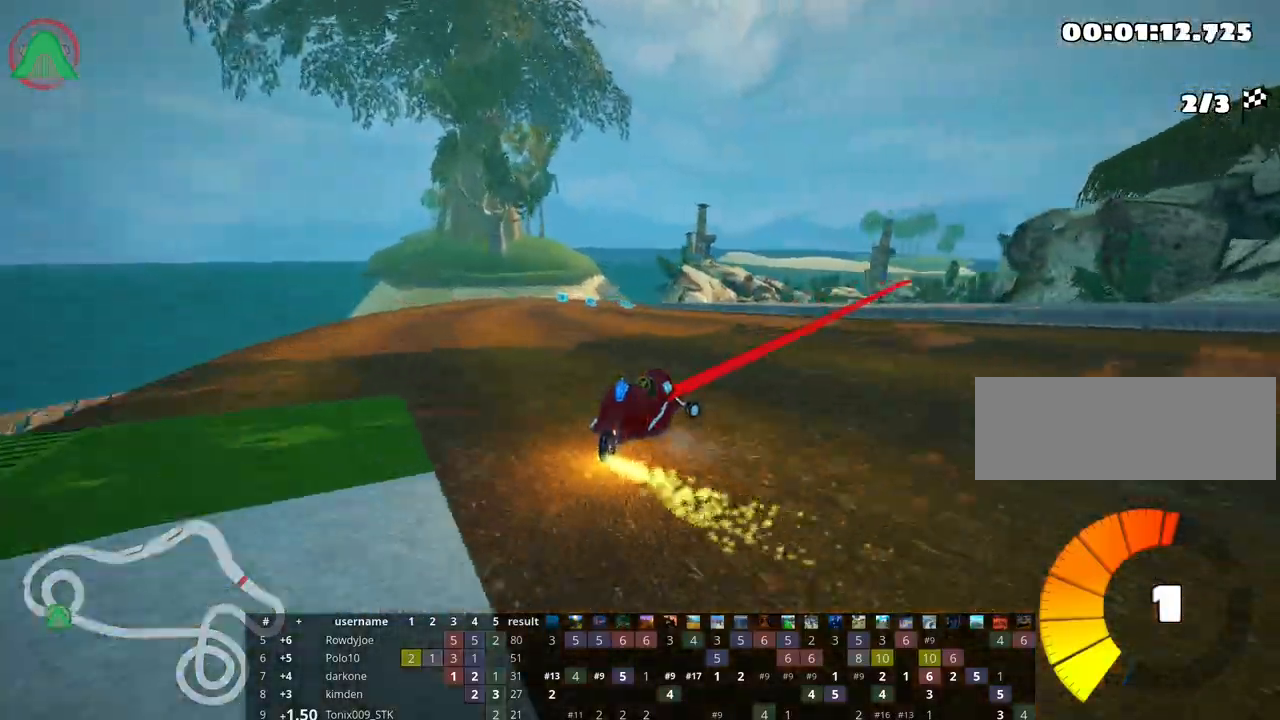
{"keys": ["left", "nitro", "skid", "up"], "events": [[367, "left", "down"], [483, "right", "up"], [500, "nitro", "down"]]}
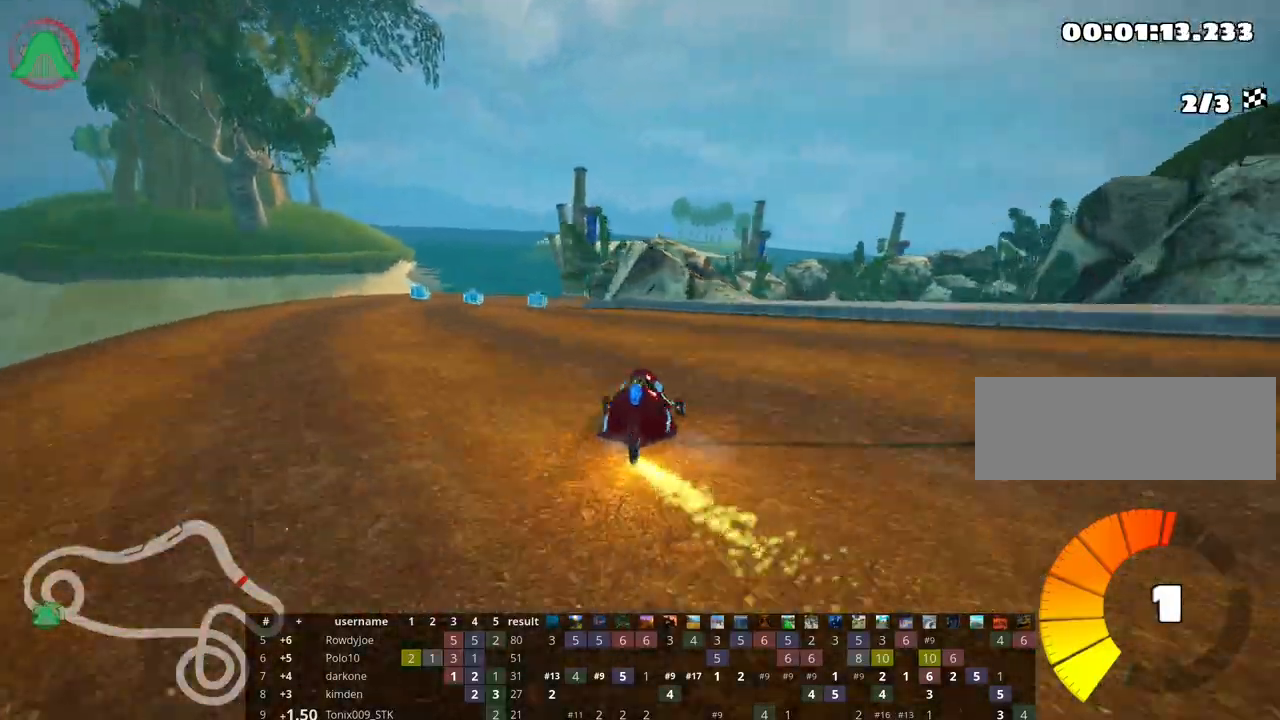
{"keys": ["skid", "up"], "events": [[33, "left", "up"], [117, "nitro", "up"], [150, "left", "down"], [233, "left", "up"]]}
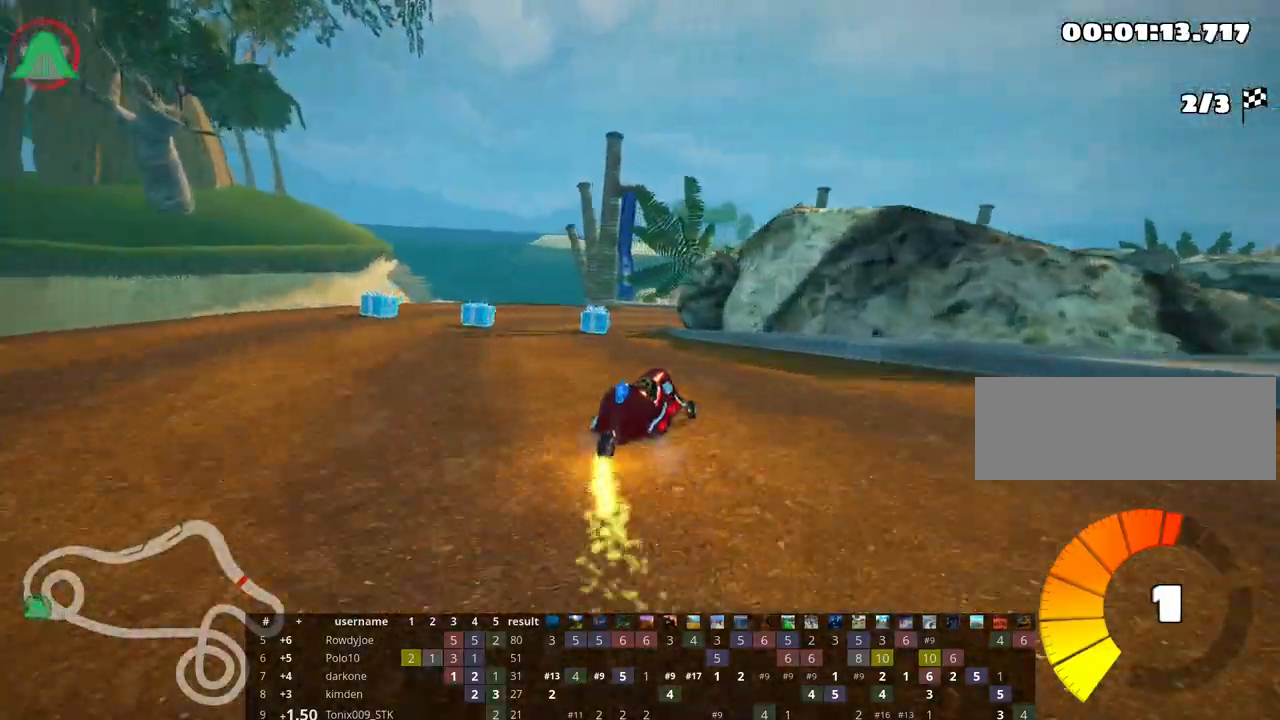
{"keys": ["up"], "events": [[383, "skid", "up"]]}
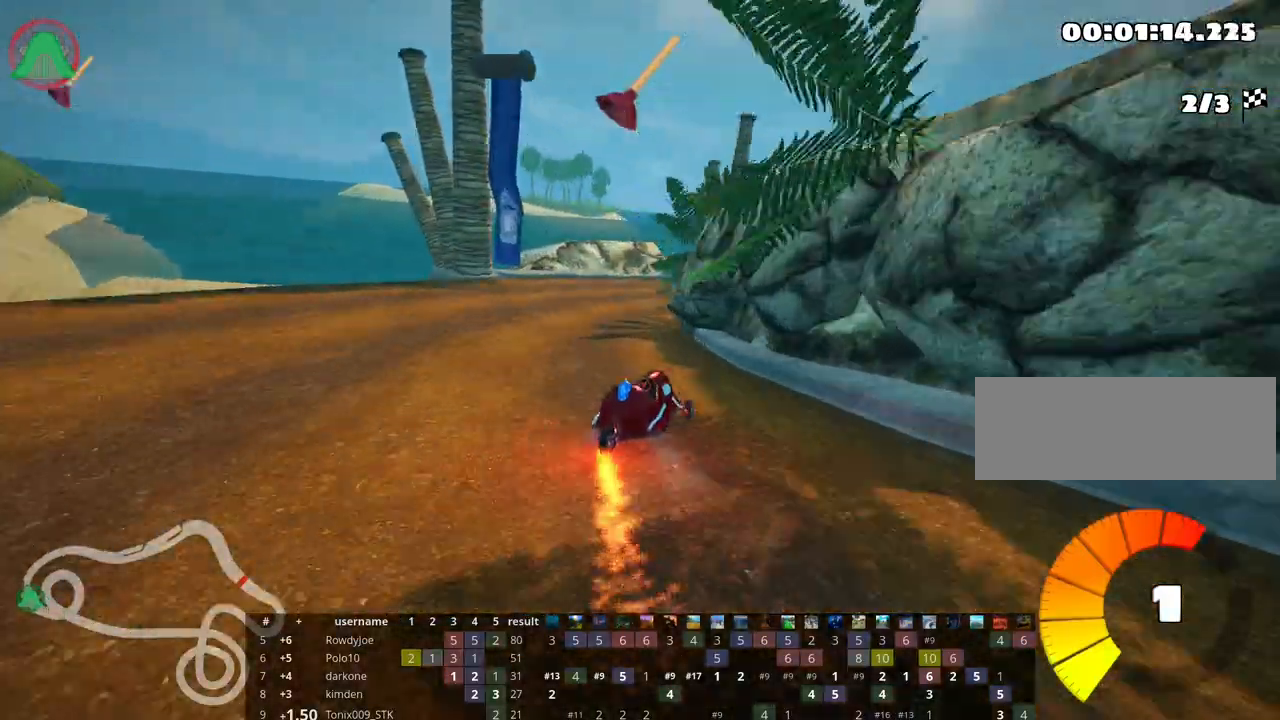
{"keys": ["up"], "events": []}
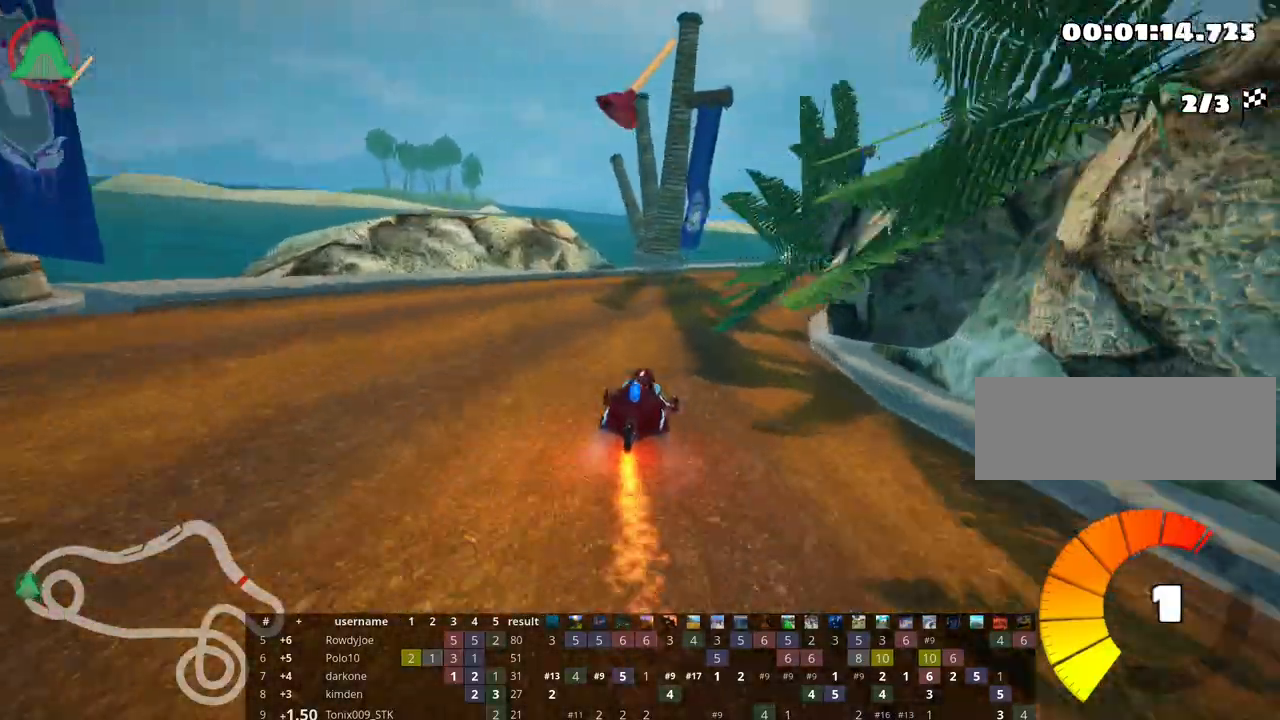
{"keys": ["right", "skid", "up"], "events": [[67, "skid", "down"], [83, "right", "down"]]}
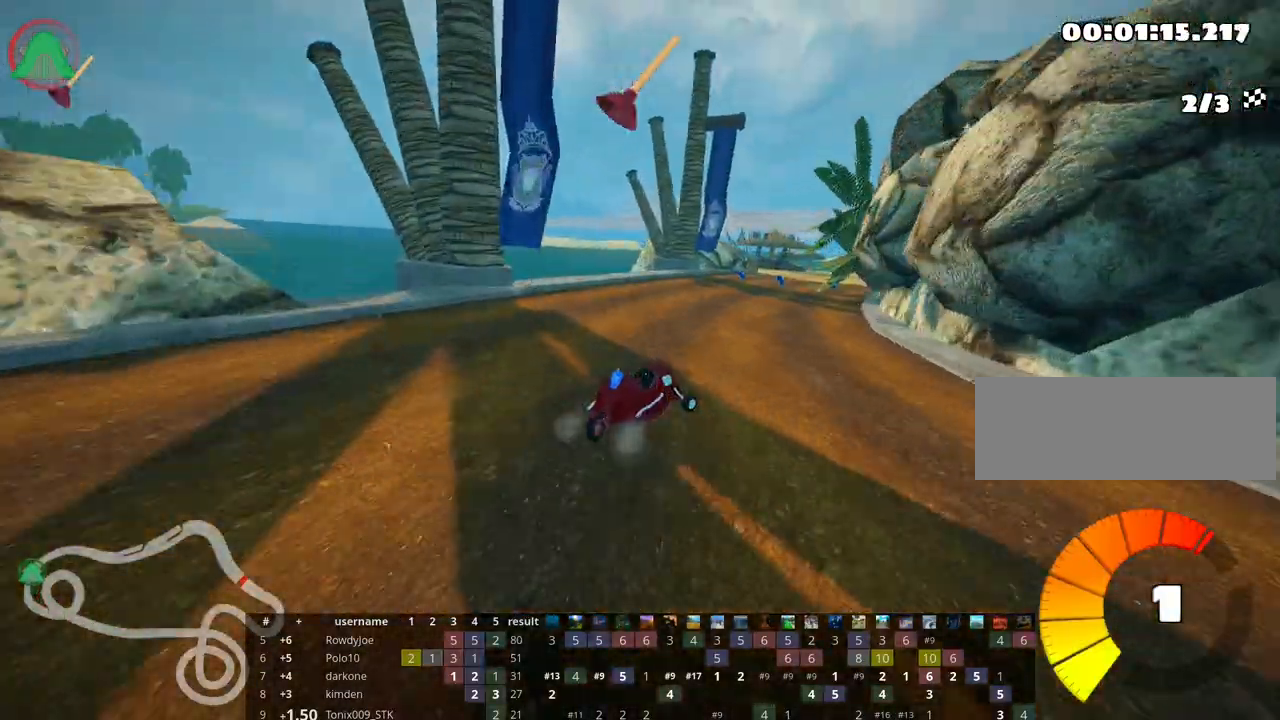
{"keys": ["fire", "skid", "up"], "events": [[117, "right", "up"], [150, "left", "down"], [417, "left", "up"], [500, "fire", "down"]]}
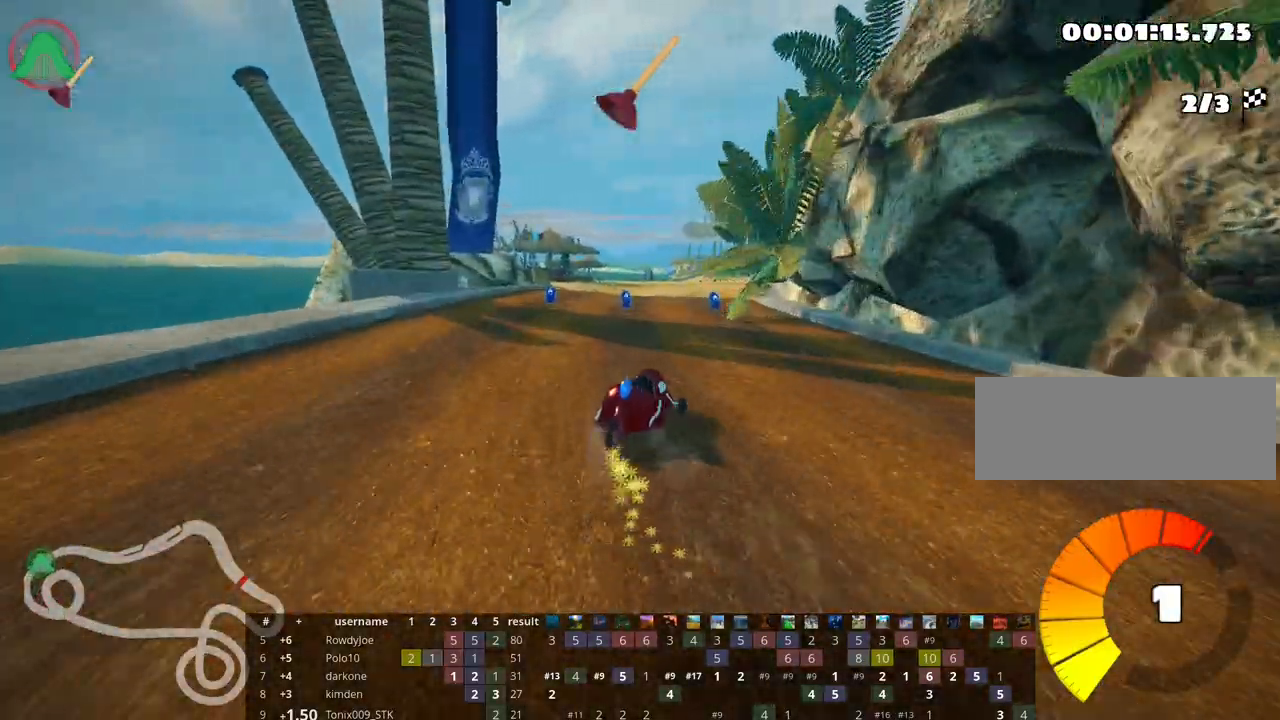
{"keys": ["skid", "up"], "events": [[117, "fire", "up"], [133, "left", "down"], [300, "left", "up"]]}
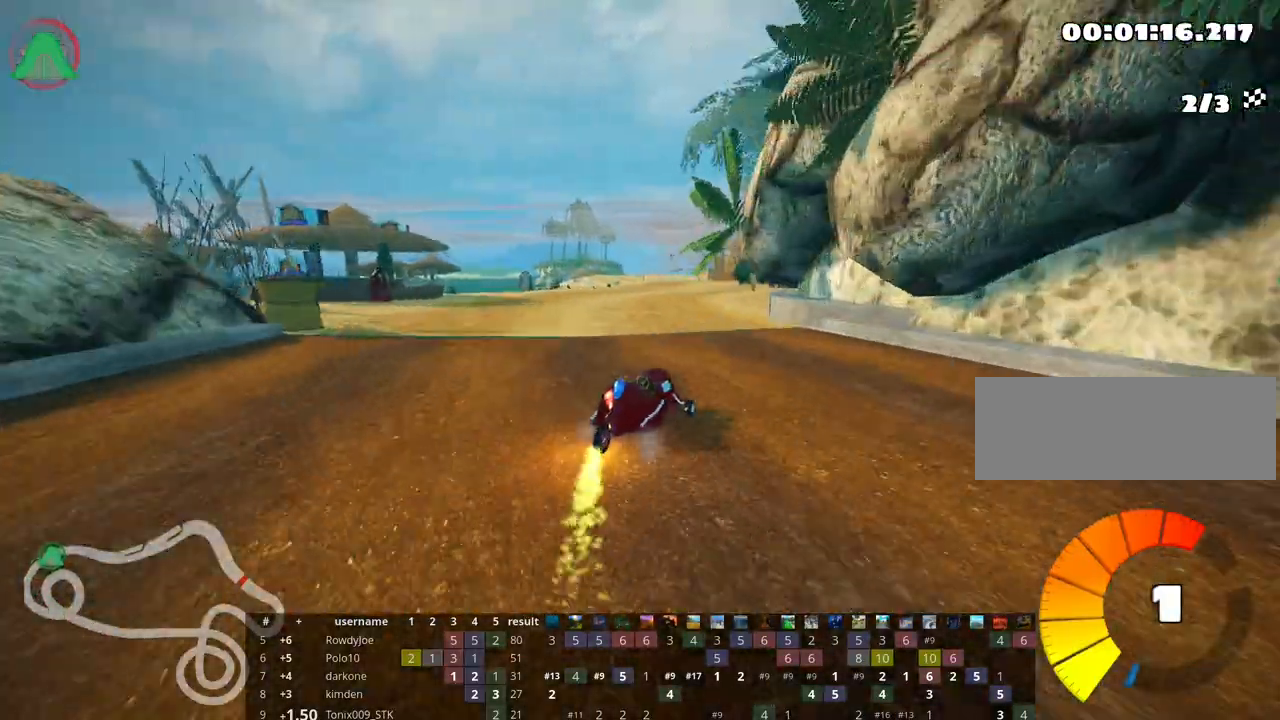
{"keys": ["left", "skid", "up"], "events": [[150, "left", "down"]]}
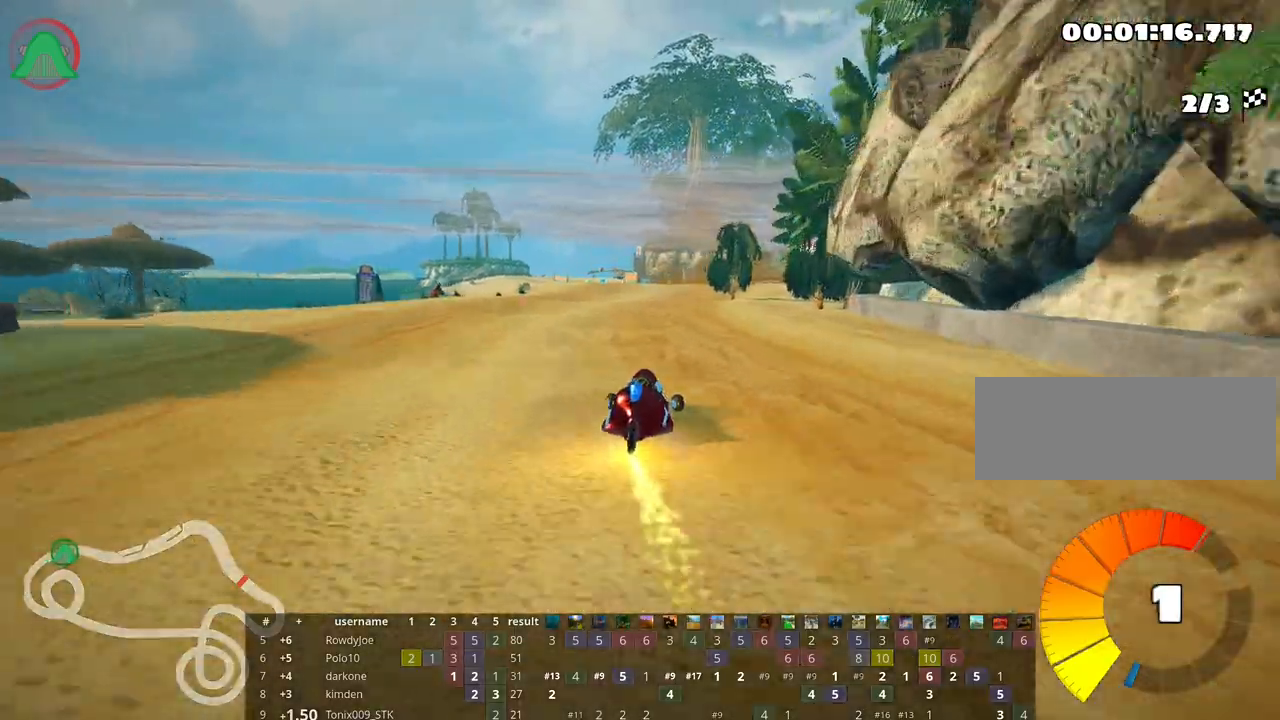
{"keys": ["left", "skid", "up"], "events": []}
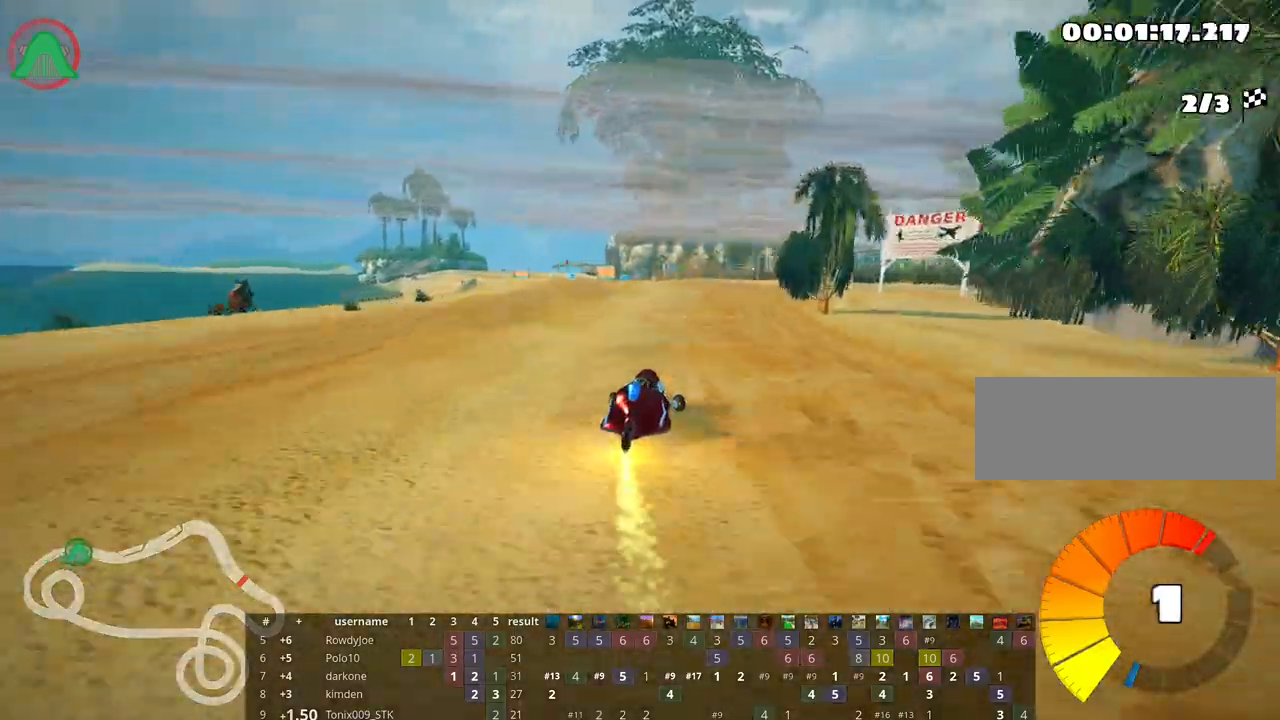
{"keys": ["left", "skid", "up"], "events": []}
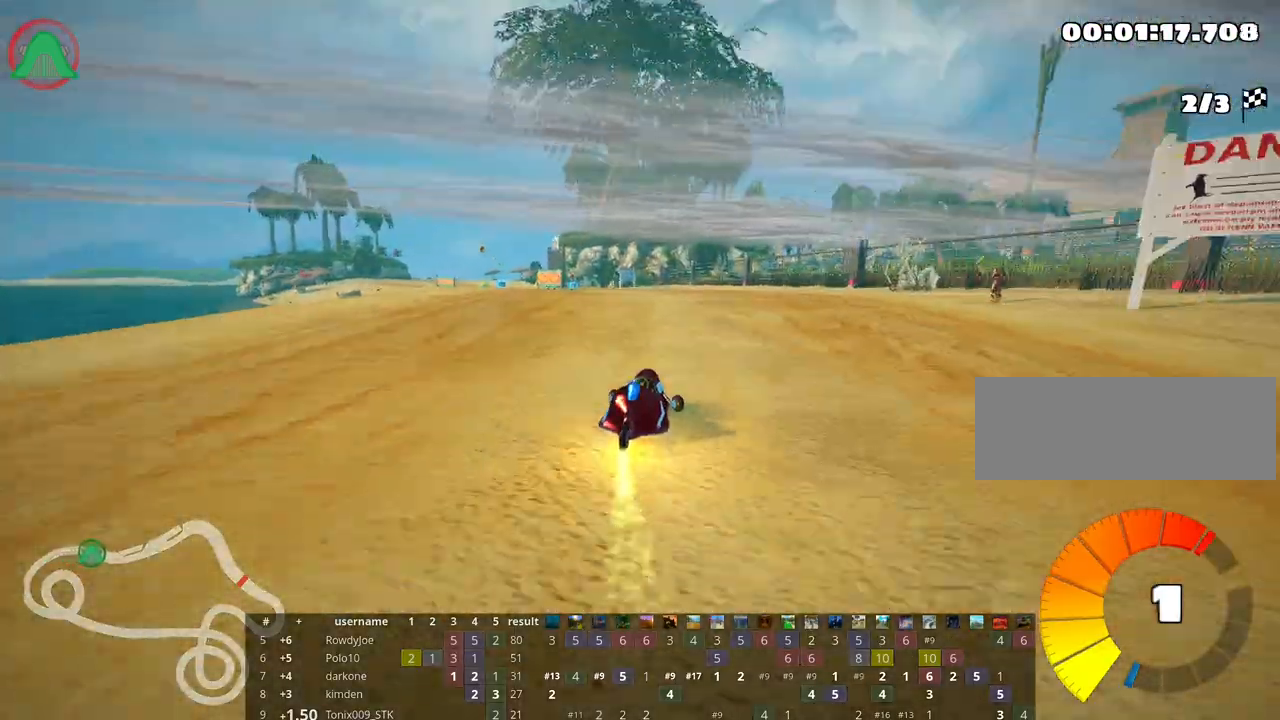
{"keys": ["up"], "events": [[100, "nitro", "down"], [267, "nitro", "up"], [283, "skid", "up"], [500, "left", "up"]]}
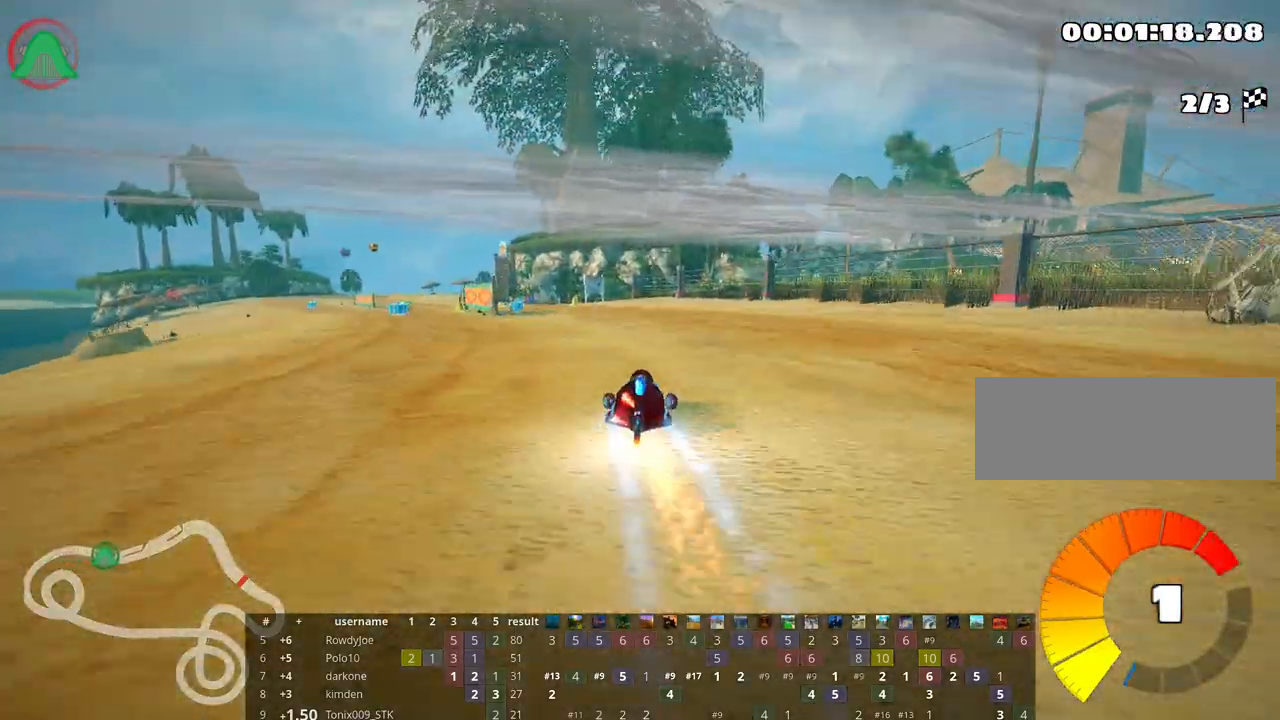
{"keys": ["up"], "events": [[217, "left", "down"], [383, "left", "up"]]}
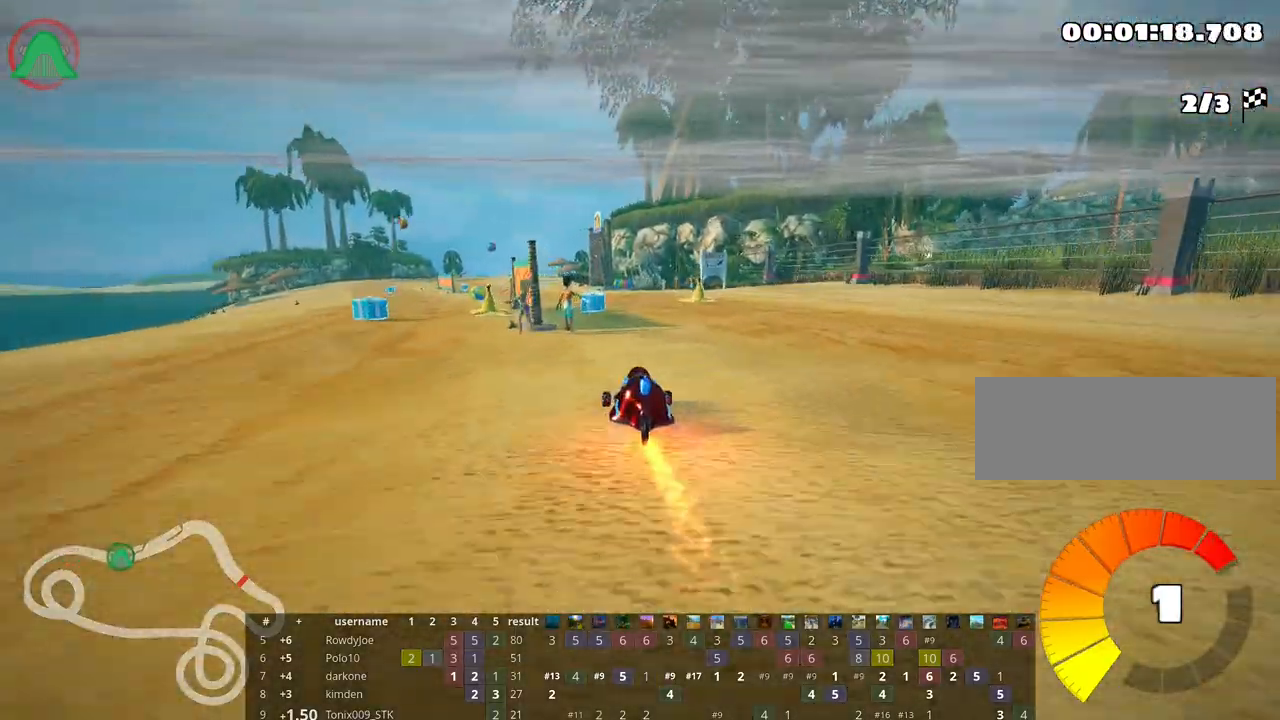
{"keys": ["left", "up"], "events": [[17, "left", "down"], [200, "left", "up"], [317, "left", "down"]]}
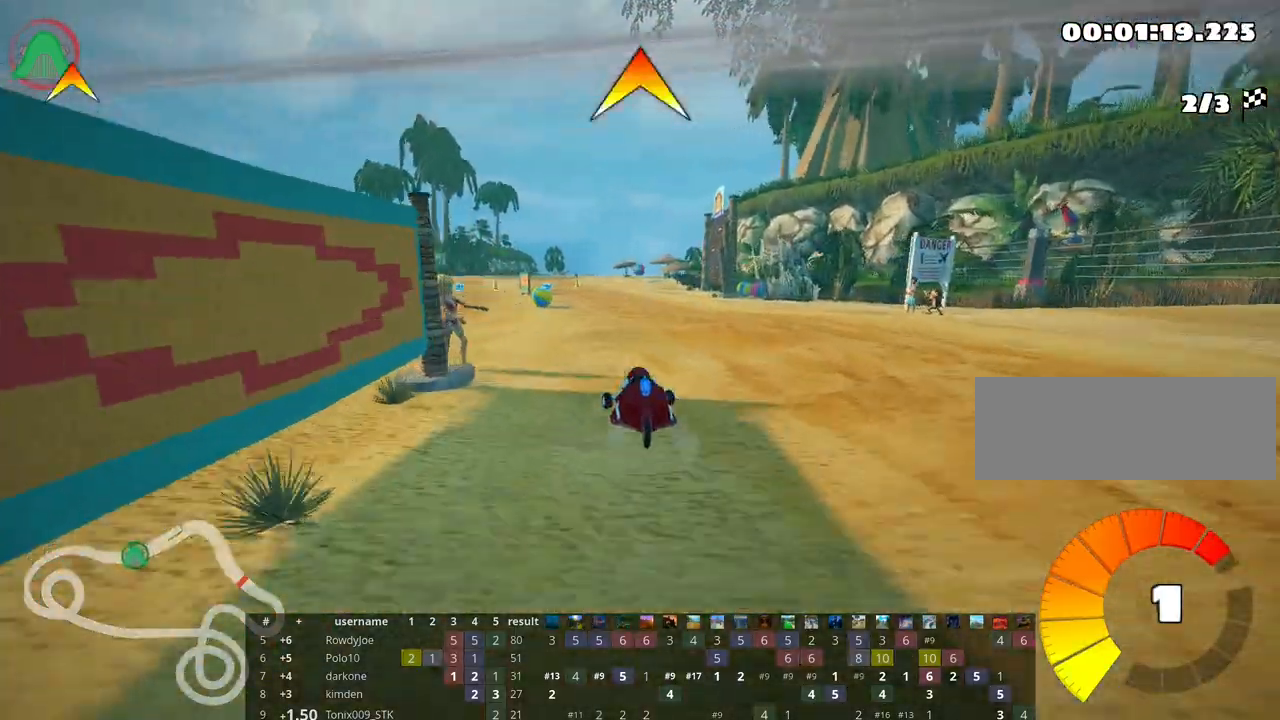
{"keys": ["fire", "left", "skid", "up"], "events": [[233, "left", "up"], [233, "skid", "down"], [267, "right", "down"], [417, "right", "up"], [450, "left", "down"], [483, "fire", "down"]]}
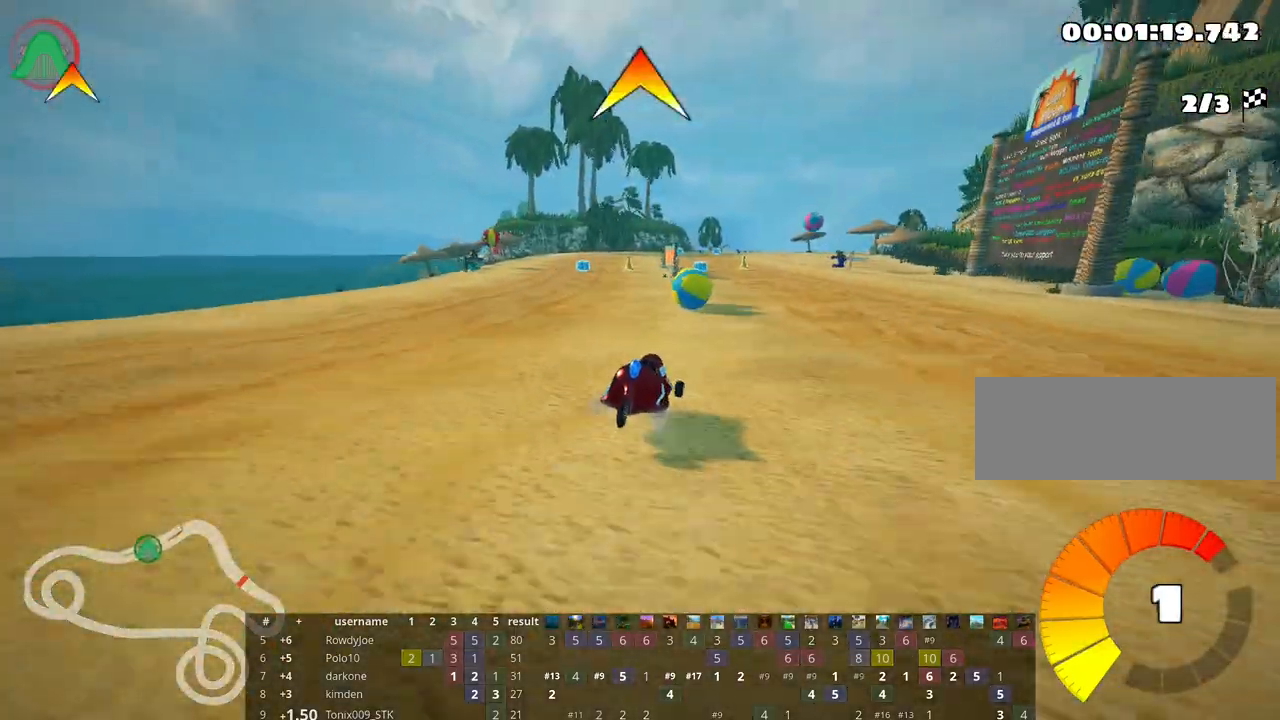
{"keys": ["left", "skid", "up"], "events": [[117, "fire", "up"]]}
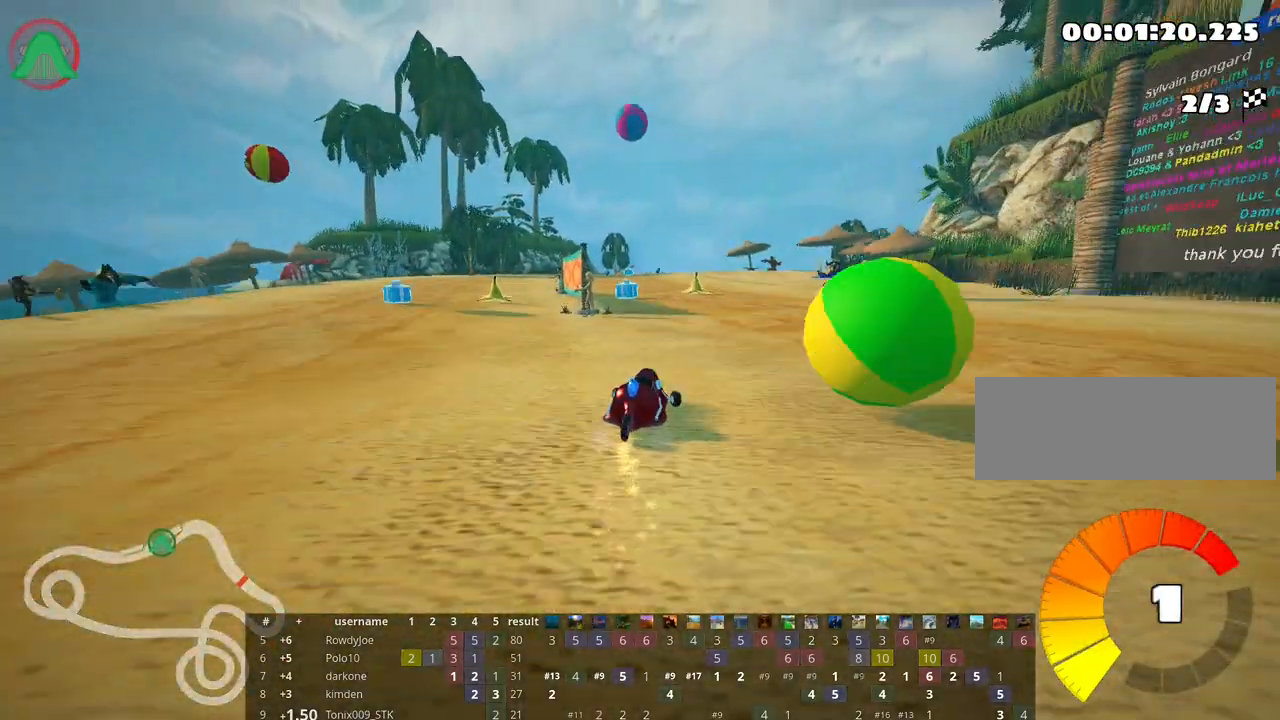
{"keys": ["up"], "events": [[283, "skid", "up"], [367, "left", "up"]]}
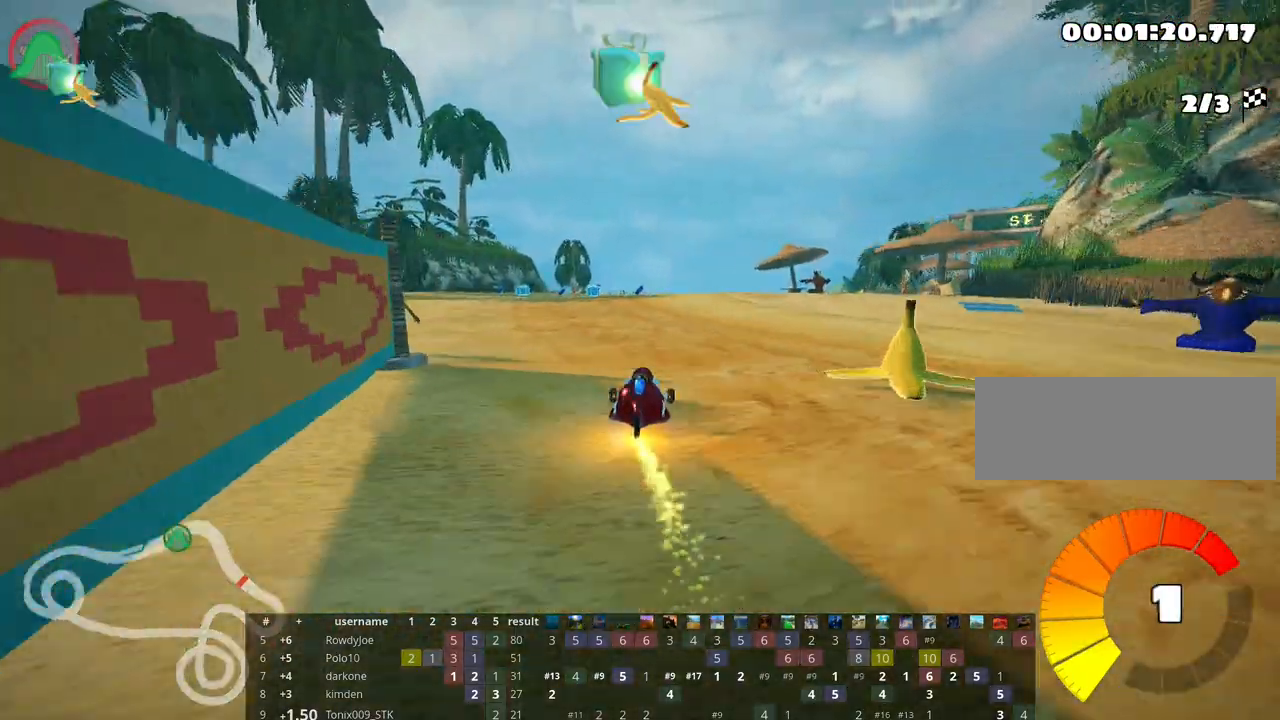
{"keys": ["right", "skid", "up"], "events": [[233, "right", "down"], [250, "skid", "down"]]}
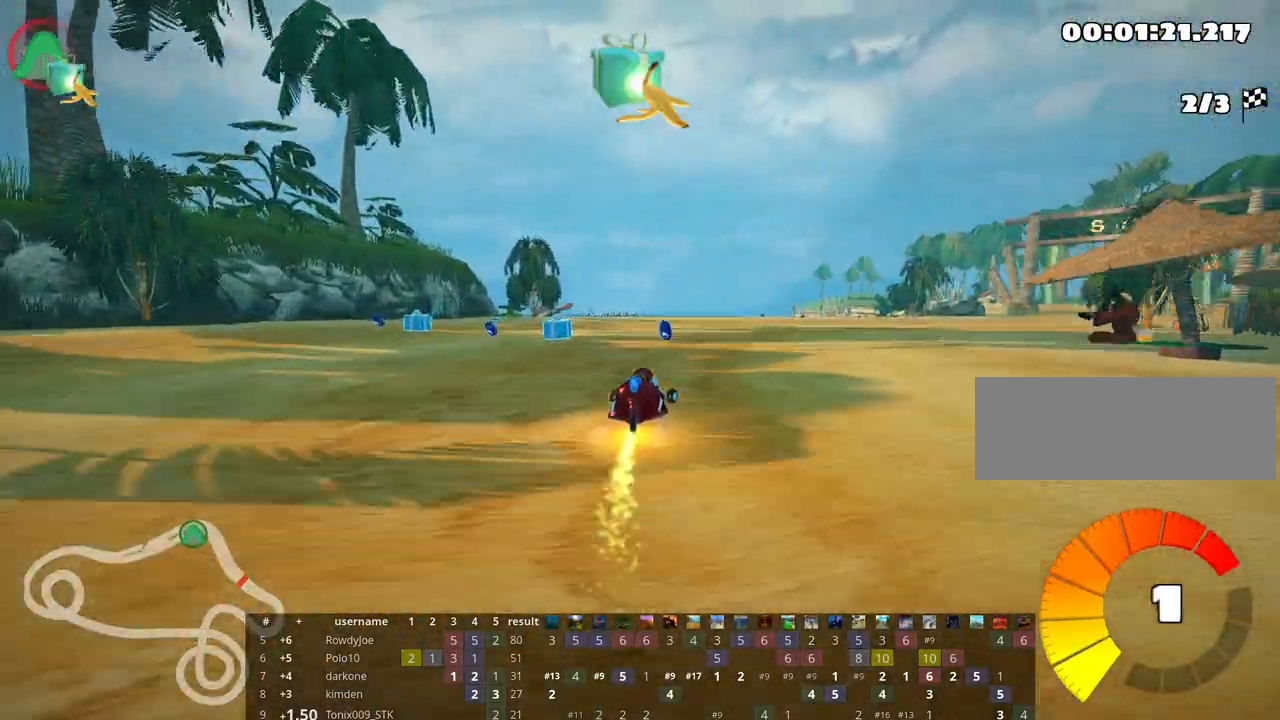
{"keys": ["right", "skid", "up"], "events": []}
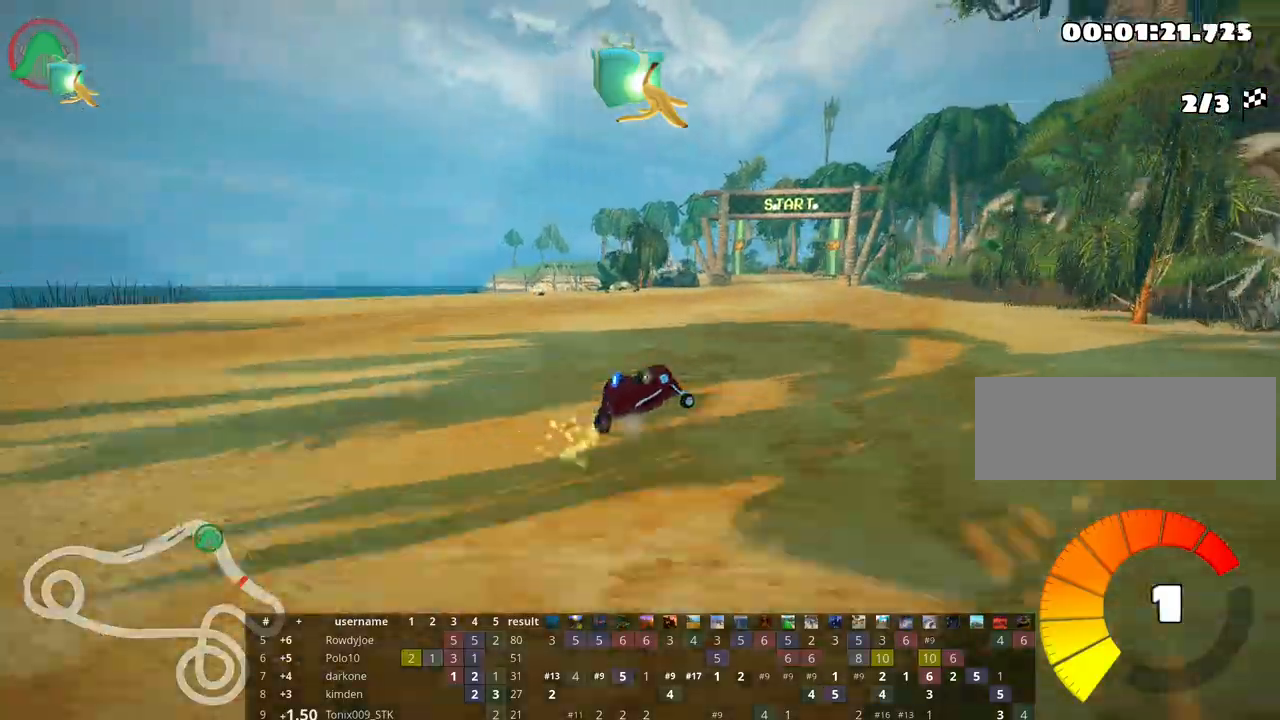
{"keys": ["left", "skid", "up"], "events": [[83, "left", "down"], [167, "right", "up"]]}
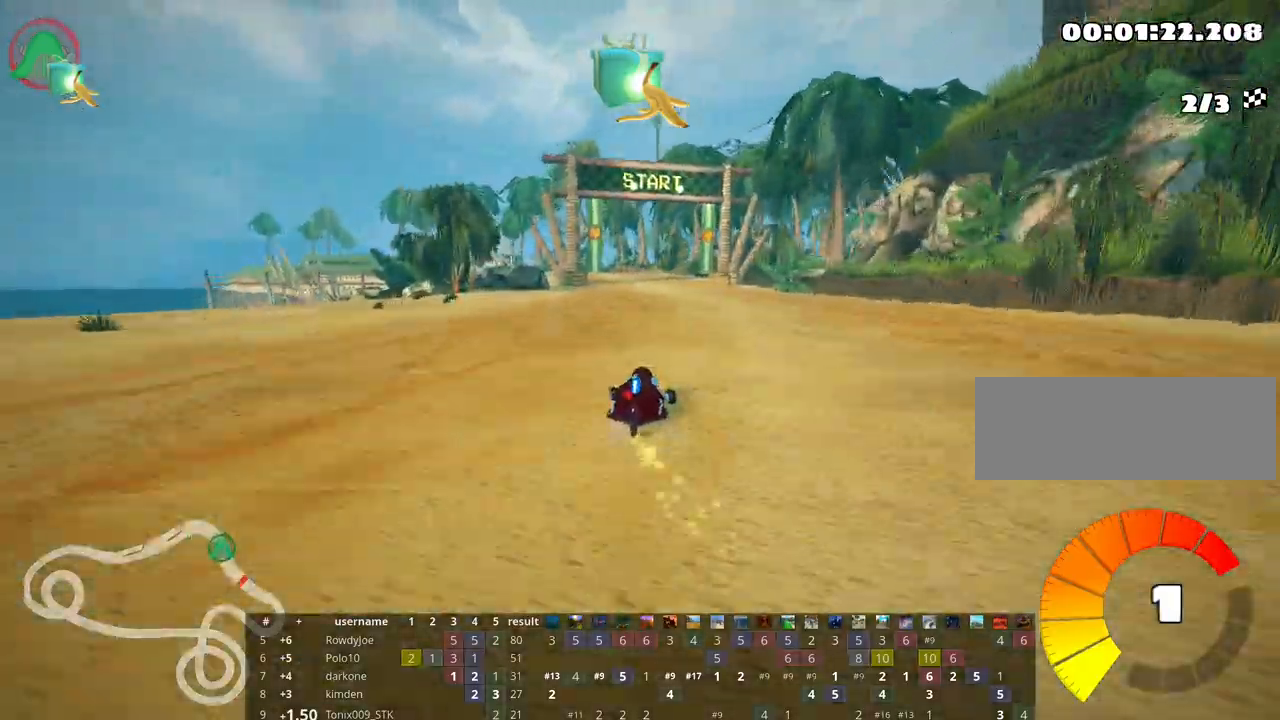
{"keys": ["left", "skid", "up"], "events": []}
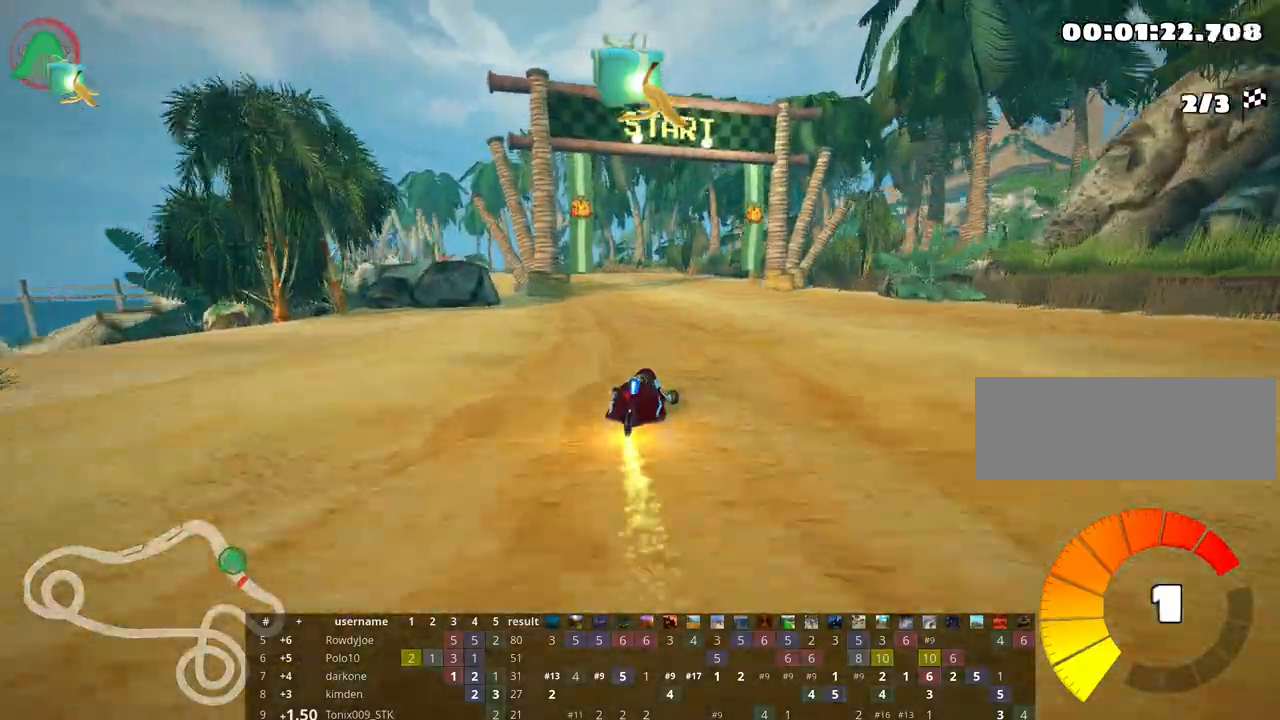
{"keys": ["left", "skid", "up"], "events": [[133, "nitro", "down"], [333, "nitro", "up"]]}
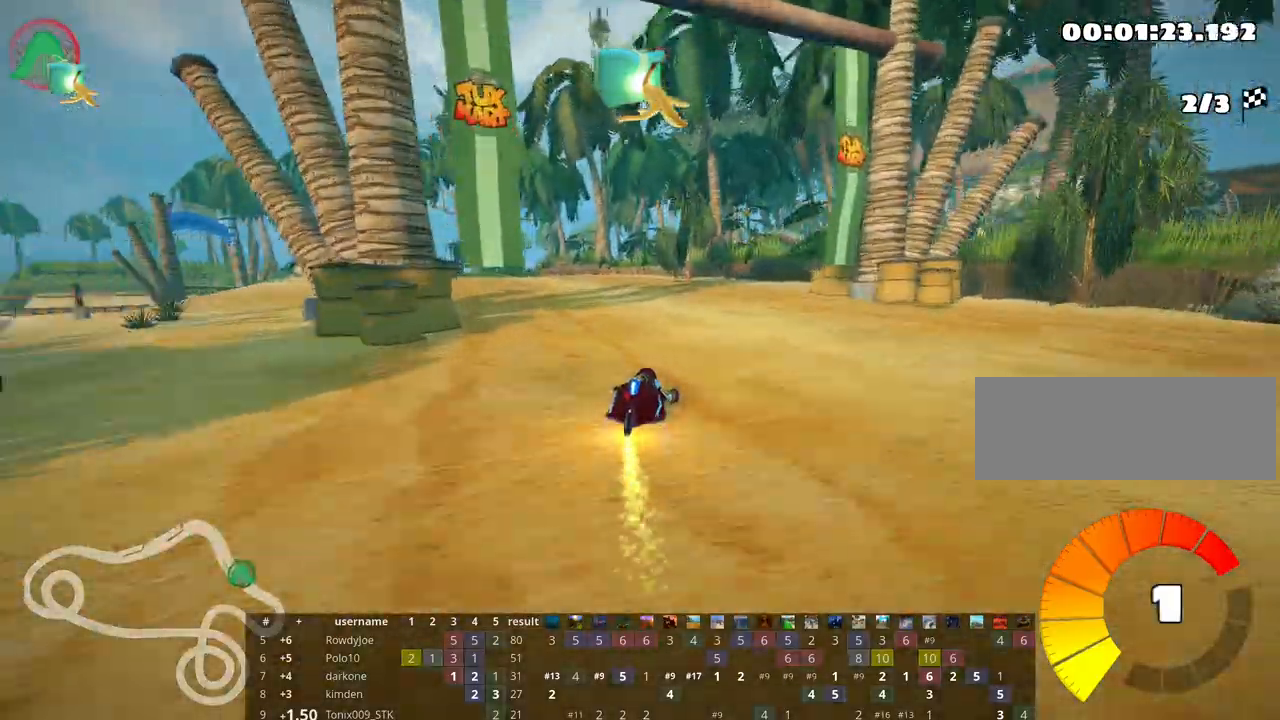
{"keys": ["left", "up"], "events": [[17, "skid", "up"]]}
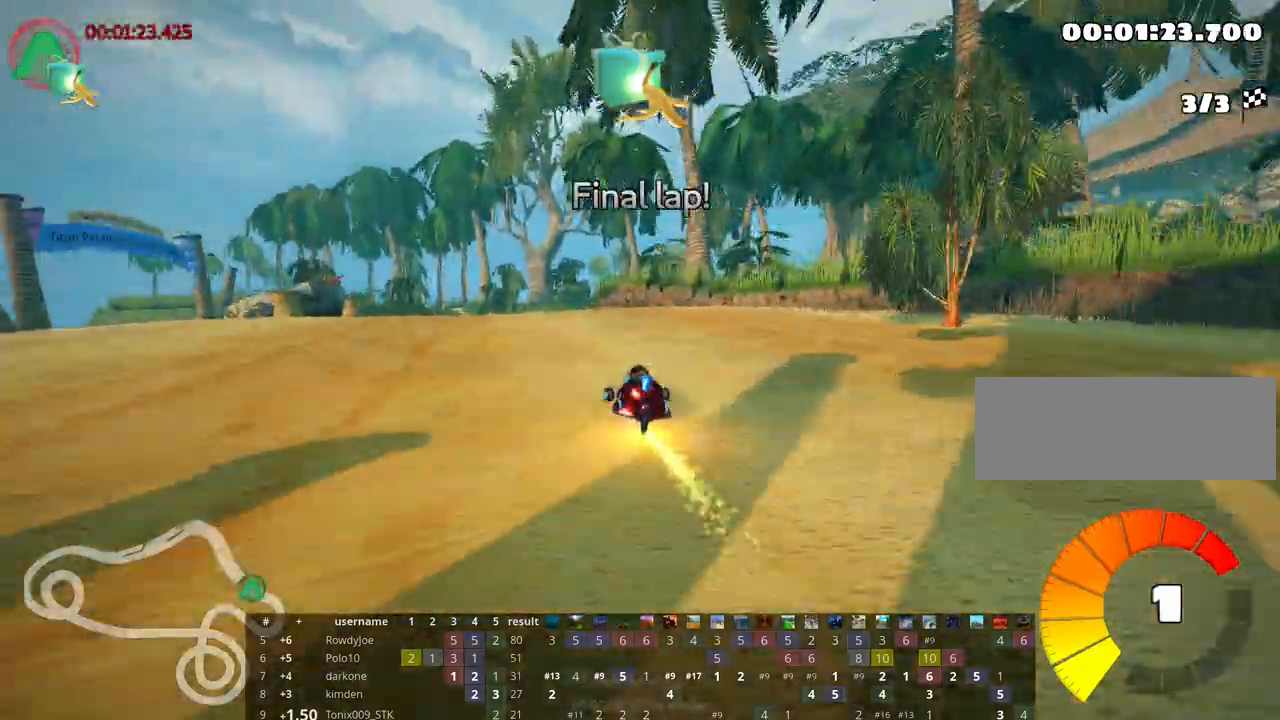
{"keys": ["right", "skid", "up"], "events": [[200, "left", "up"], [250, "skid", "down"], [300, "right", "down"]]}
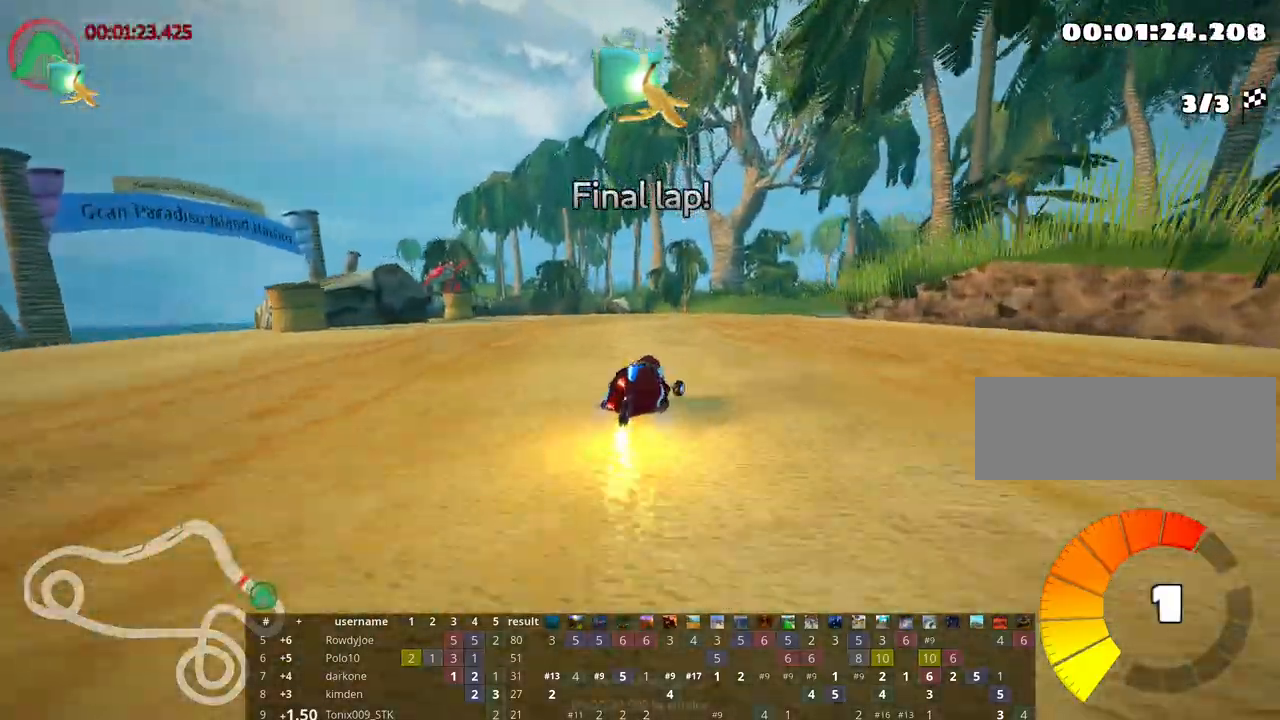
{"keys": ["right", "skid", "up"], "events": []}
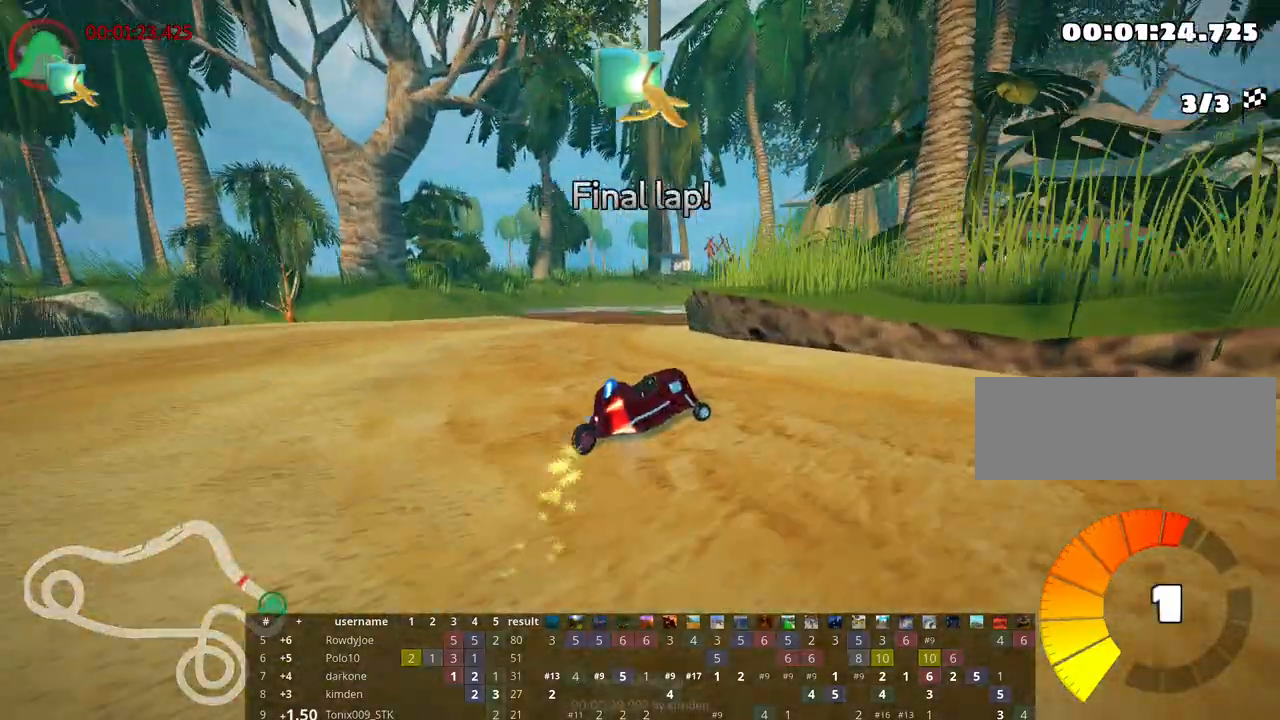
{"keys": ["right", "skid", "up"], "events": []}